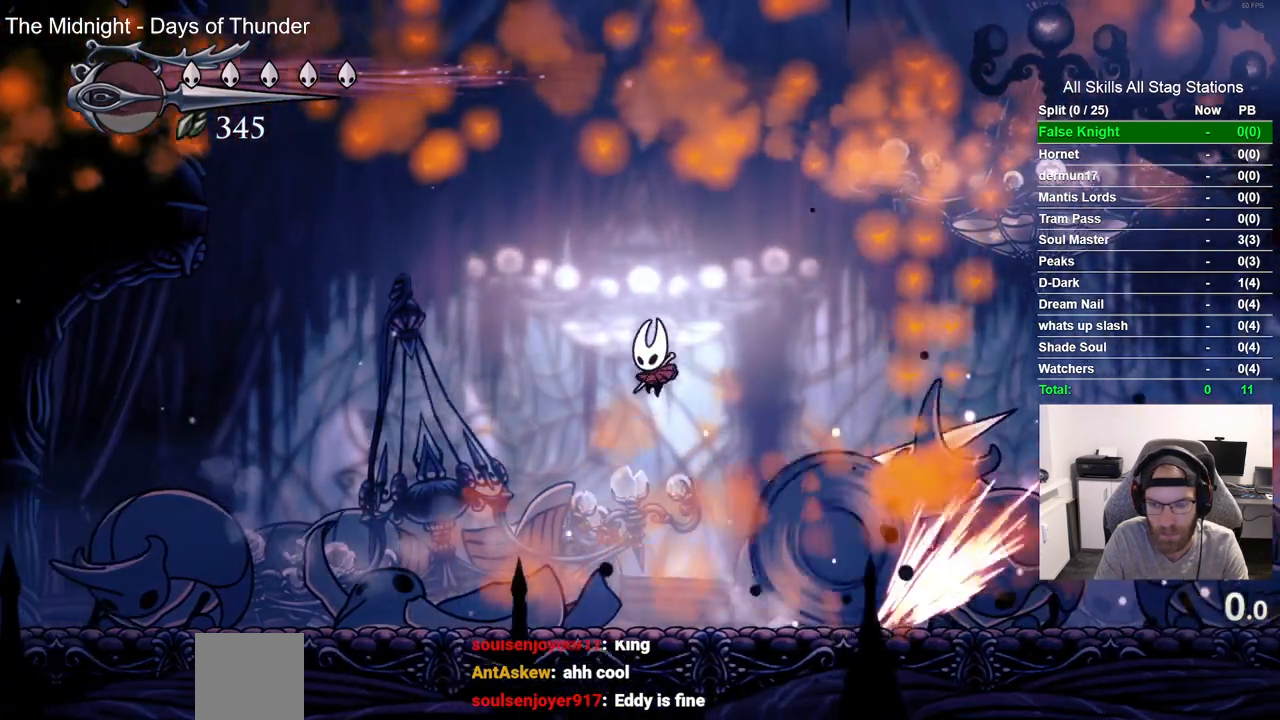
Gameplay with a controller (PlayStation layout); each line is a JSON object with the inputs held at the frame after it. "events" lists button and stick changes between this image and that frame as [ms after this image, input, new state], when the widget could be followed in between. Not read: R1.
{"buttons": ["R2", "DPAD_LEFT"], "left_stick": "center", "right_stick": "center", "events": [[117, "DPAD_LEFT", "down"], [250, "CROSS", "up"], [333, "R2", "down"]]}
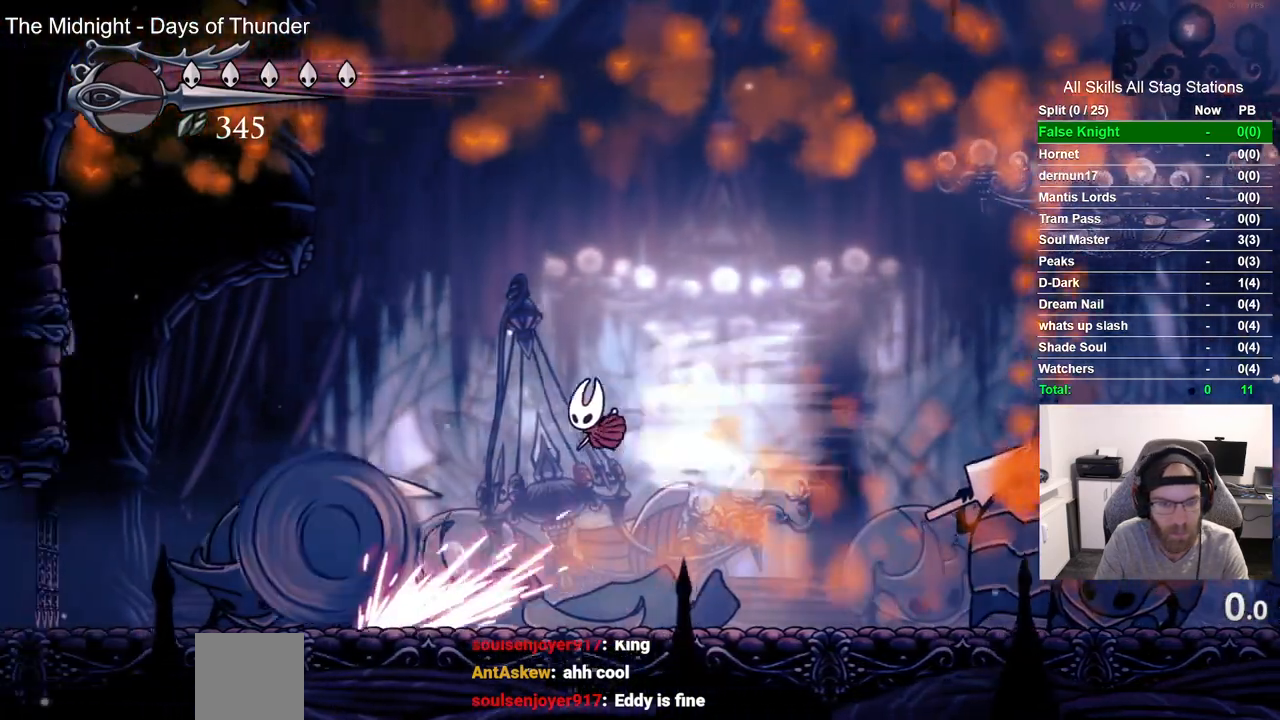
{"buttons": [], "left_stick": "center", "right_stick": "center", "events": [[33, "R2", "up"], [283, "SQUARE", "down"], [367, "DPAD_LEFT", "up"], [450, "SQUARE", "up"]]}
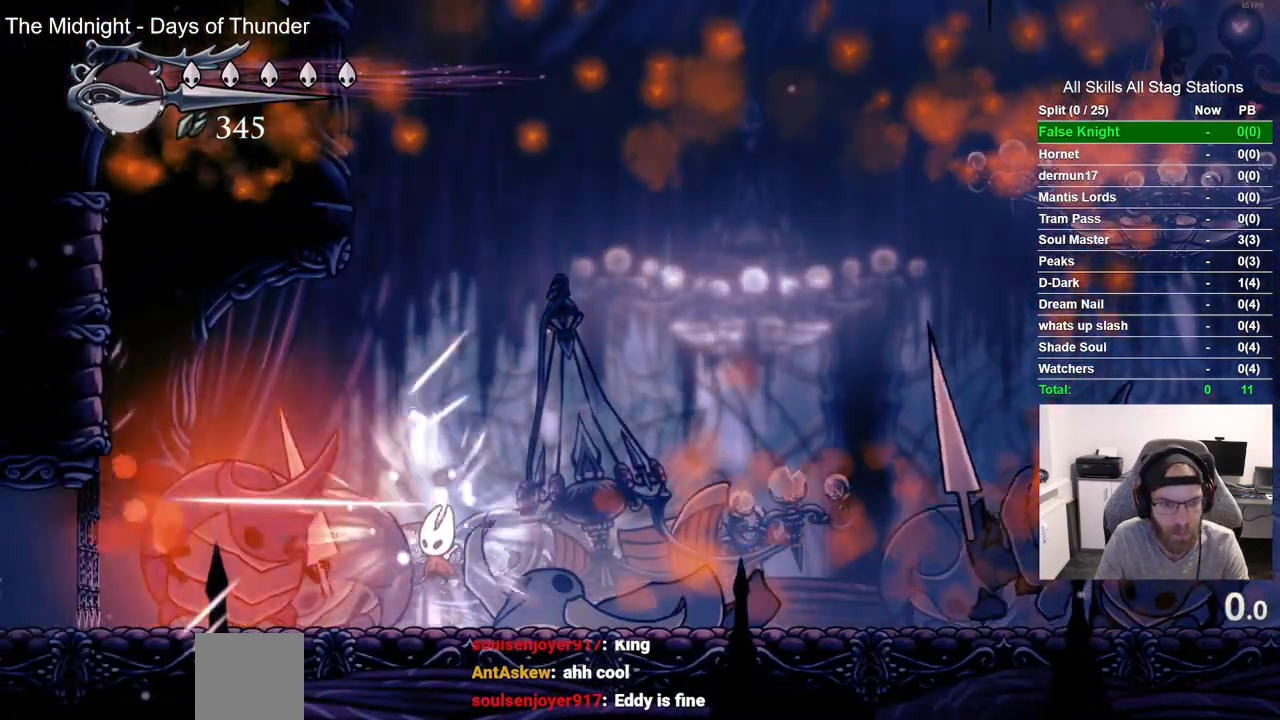
{"buttons": [], "left_stick": "center", "right_stick": "center", "events": [[133, "DPAD_LEFT", "down"], [167, "SQUARE", "down"], [250, "DPAD_LEFT", "up"], [350, "SQUARE", "up"]]}
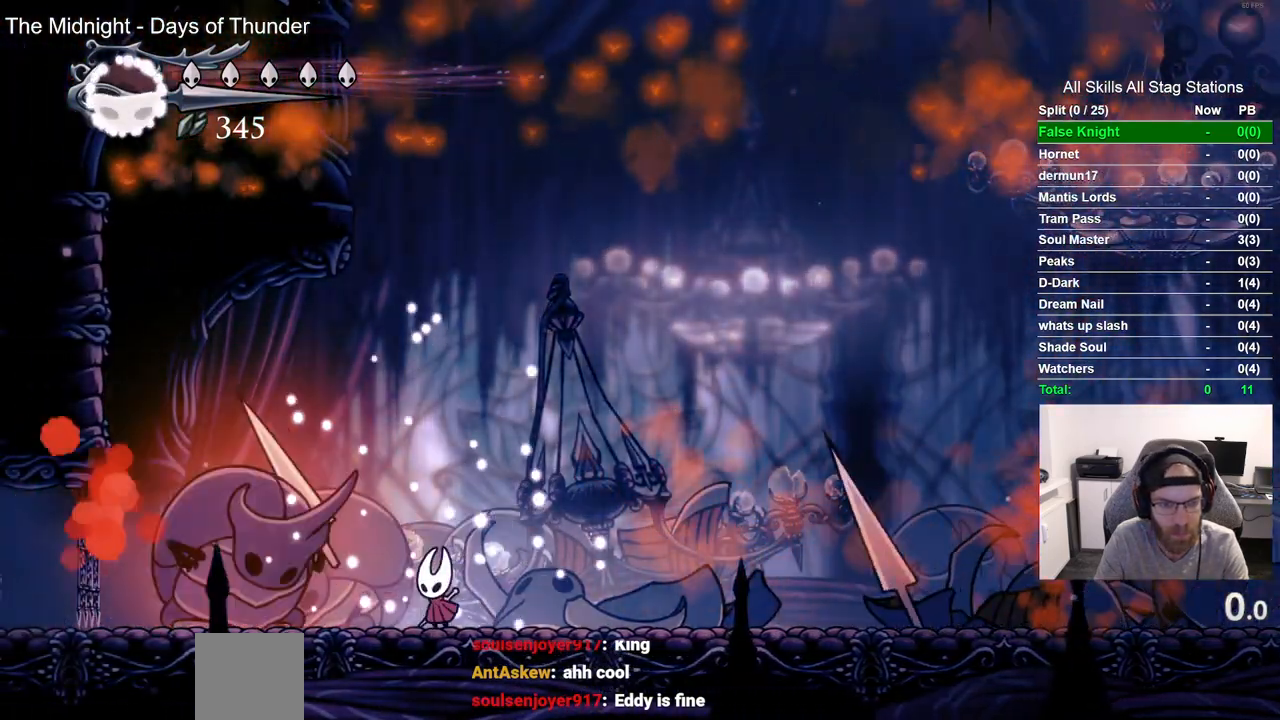
{"buttons": ["DPAD_RIGHT"], "left_stick": "center", "right_stick": "center", "events": [[50, "SQUARE", "down"], [133, "DPAD_RIGHT", "down"], [183, "SQUARE", "up"], [267, "R2", "down"], [450, "R2", "up"]]}
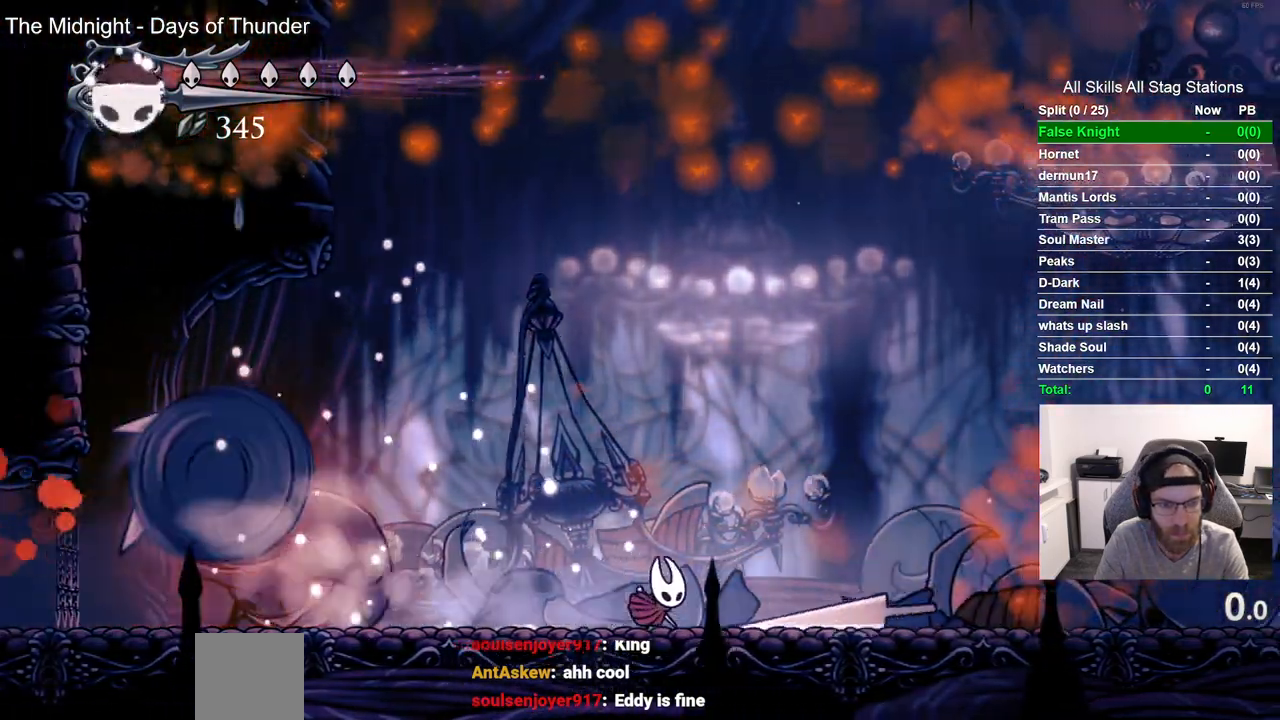
{"buttons": ["DPAD_RIGHT"], "left_stick": "center", "right_stick": "center", "events": []}
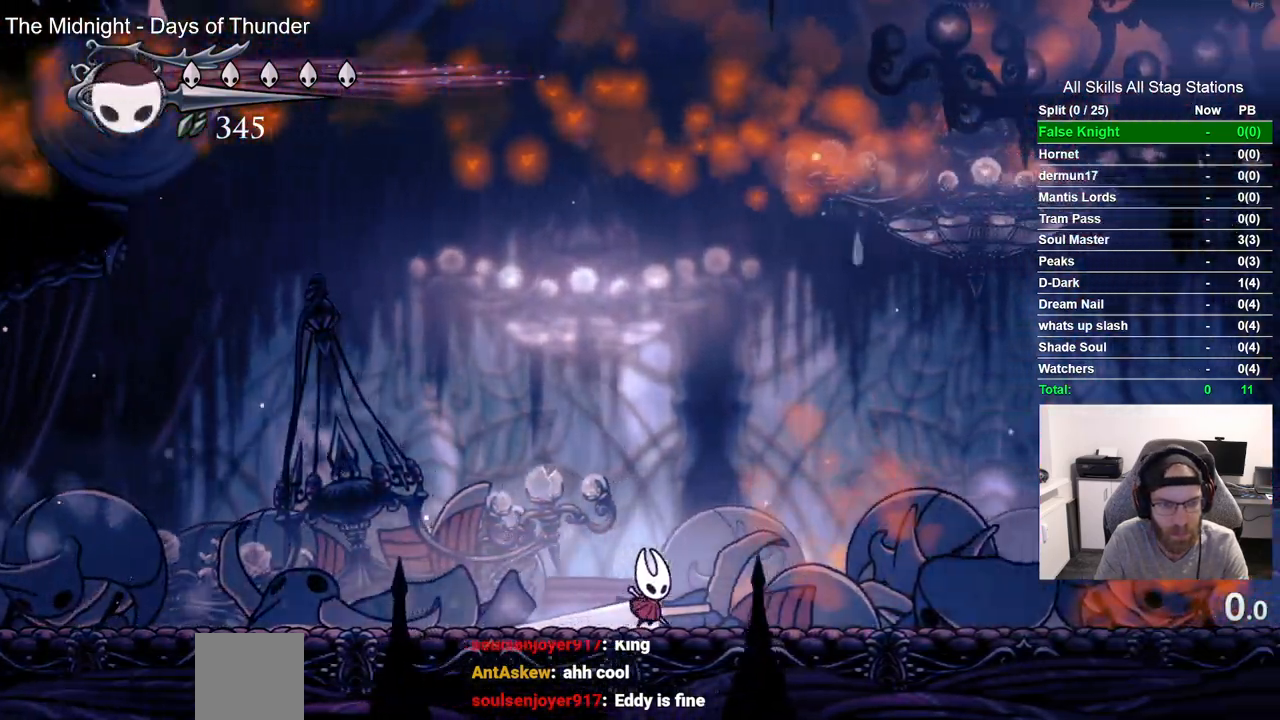
{"buttons": ["DPAD_LEFT"], "left_stick": "center", "right_stick": "center", "events": [[100, "DPAD_RIGHT", "up"], [350, "DPAD_LEFT", "down"]]}
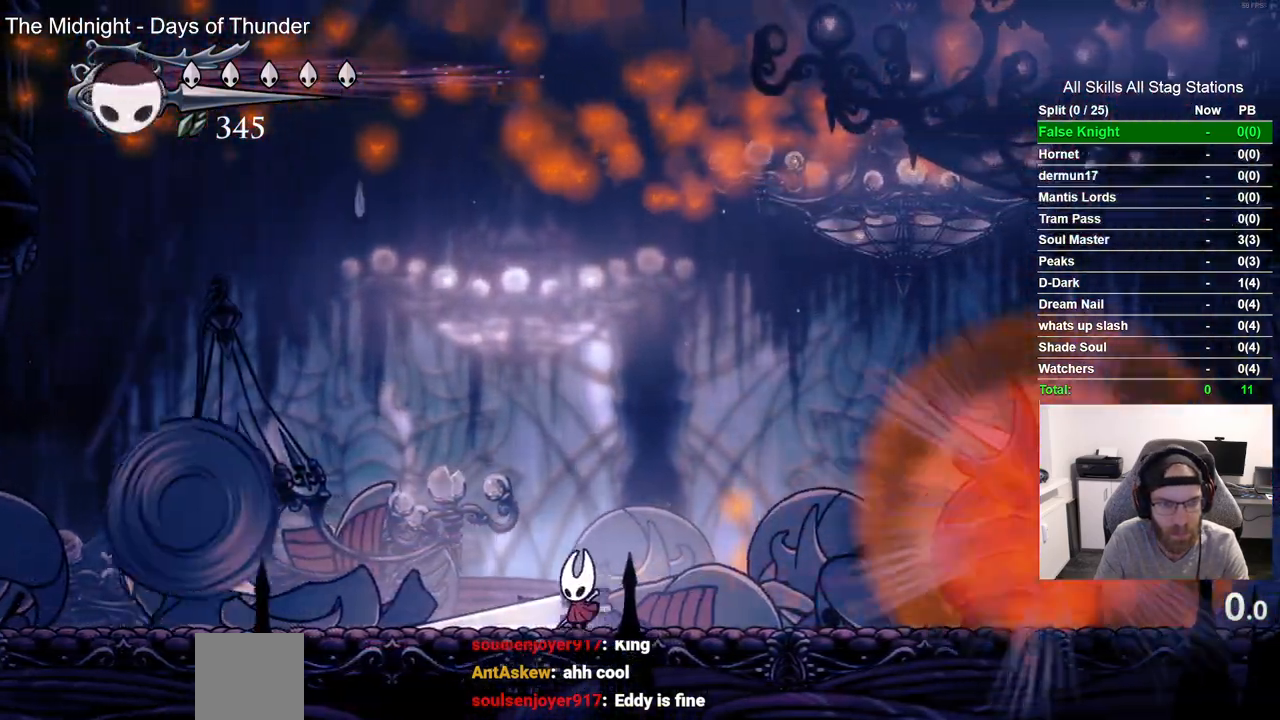
{"buttons": [], "left_stick": "center", "right_stick": "center", "events": [[33, "R2", "down"], [250, "R2", "up"], [500, "DPAD_LEFT", "up"]]}
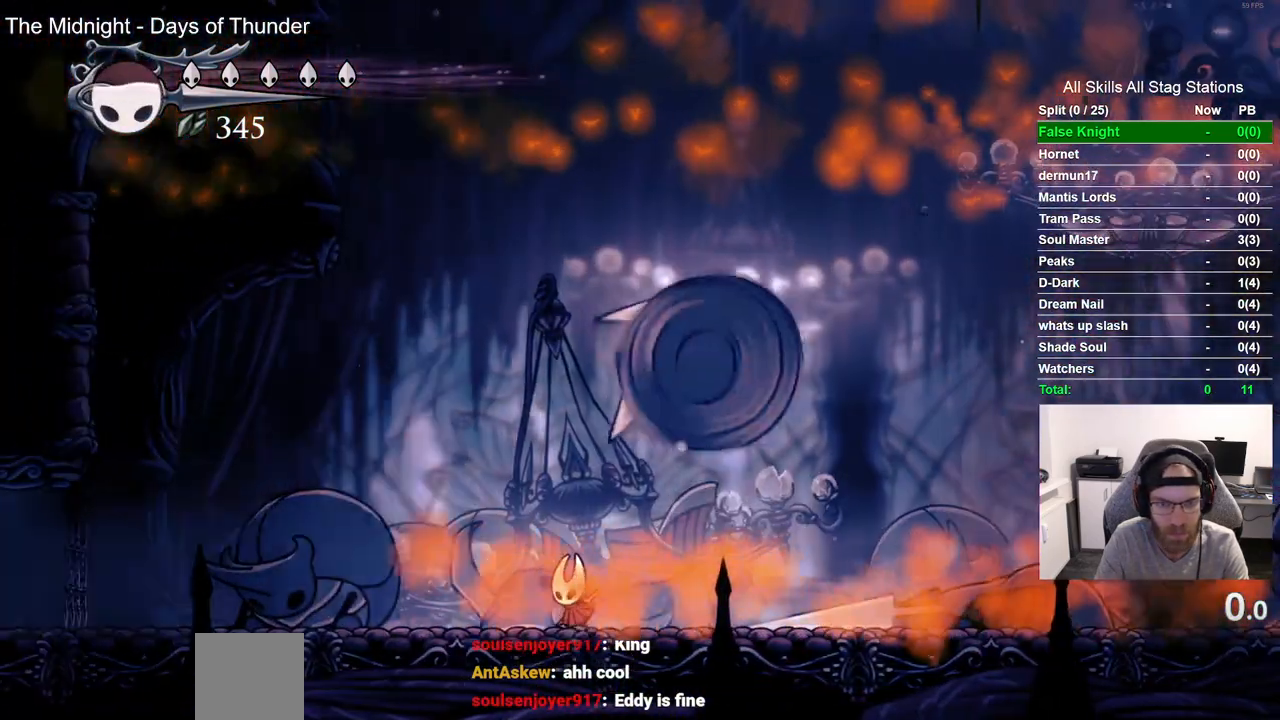
{"buttons": ["SQUARE"], "left_stick": "center", "right_stick": "center", "events": [[50, "DPAD_RIGHT", "down"], [117, "SQUARE", "down"], [183, "DPAD_RIGHT", "up"], [250, "SQUARE", "up"], [483, "SQUARE", "down"]]}
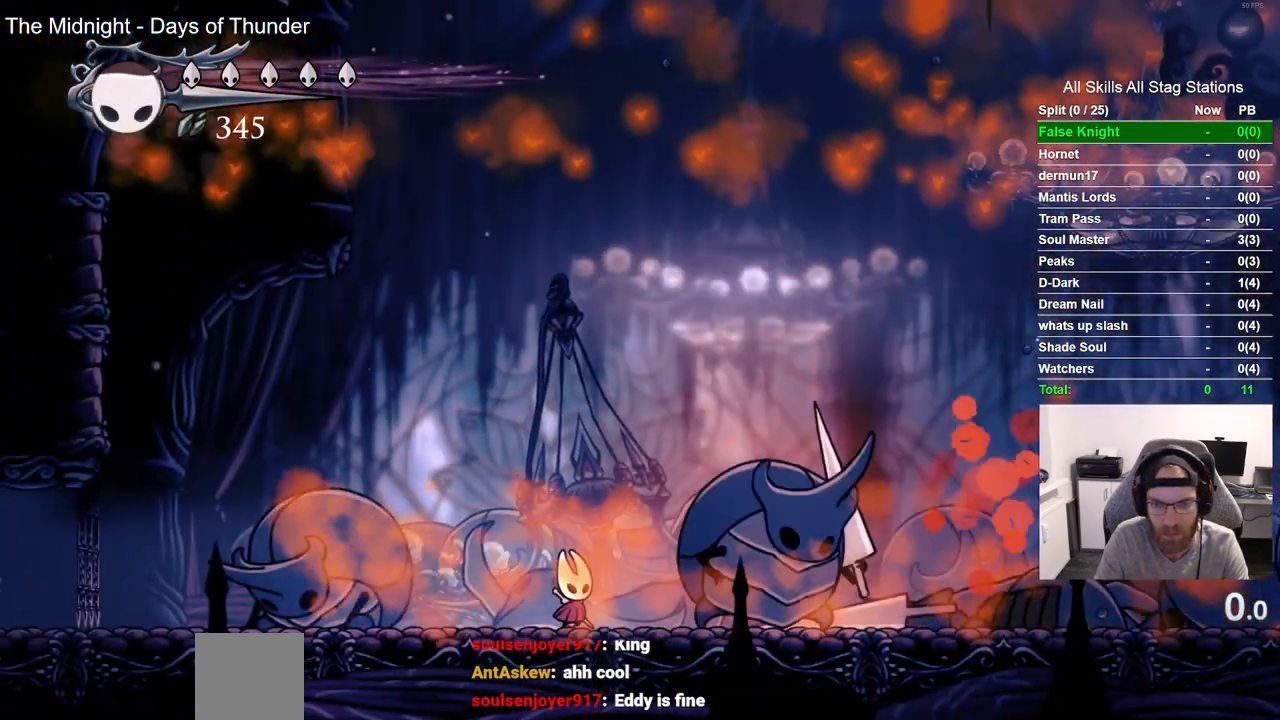
{"buttons": [], "left_stick": "center", "right_stick": "center", "events": [[83, "SQUARE", "up"]]}
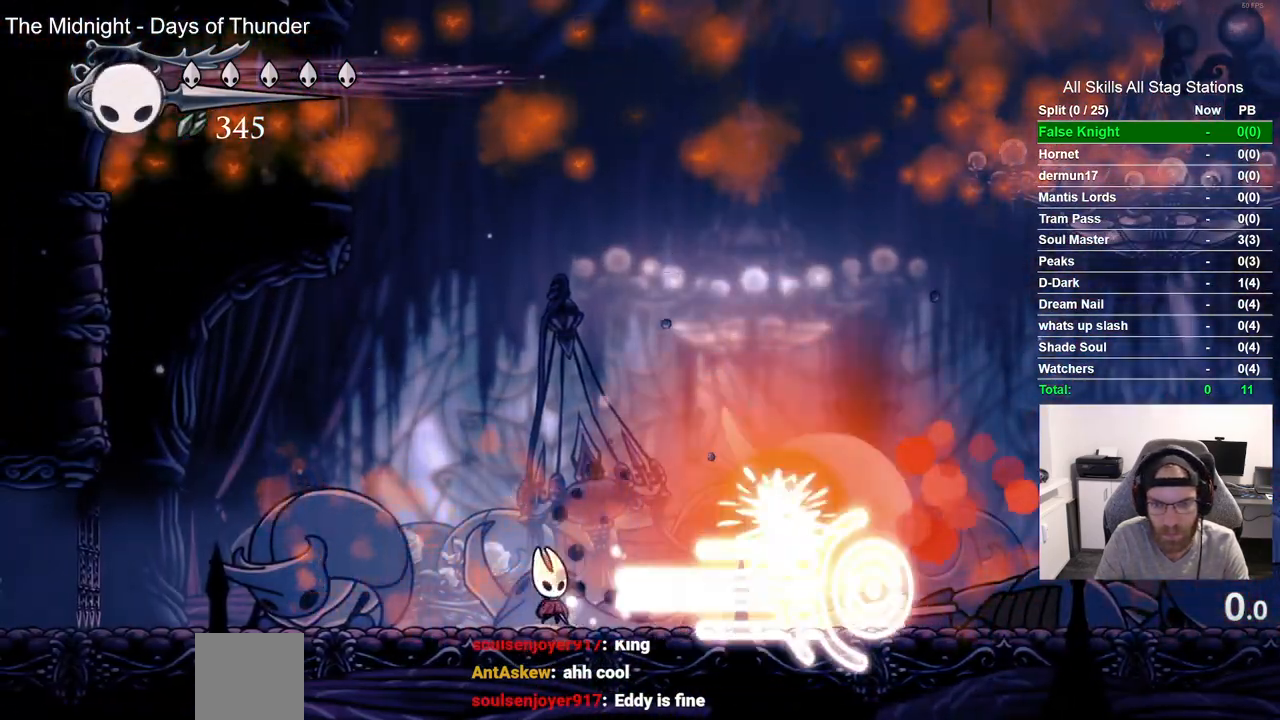
{"buttons": ["DPAD_RIGHT"], "left_stick": "center", "right_stick": "center", "events": [[383, "DPAD_RIGHT", "down"]]}
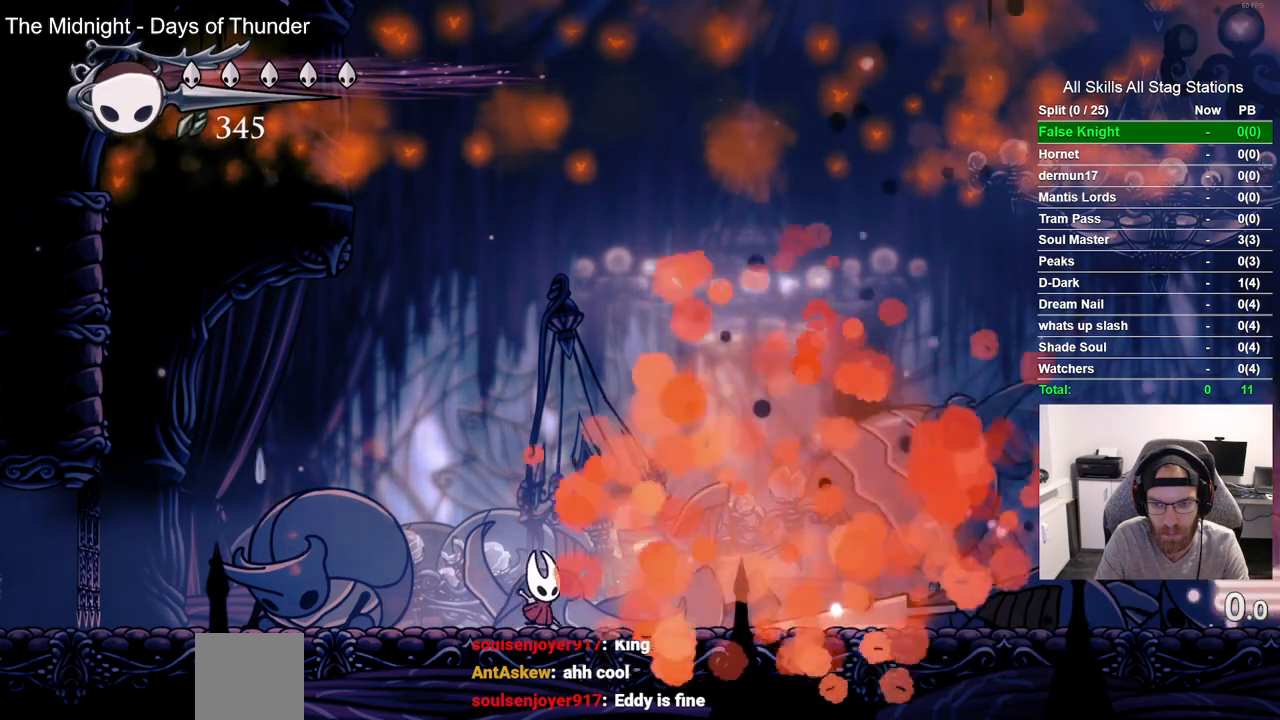
{"buttons": ["DPAD_RIGHT"], "left_stick": "center", "right_stick": "center", "events": [[100, "R2", "down"], [233, "R2", "up"]]}
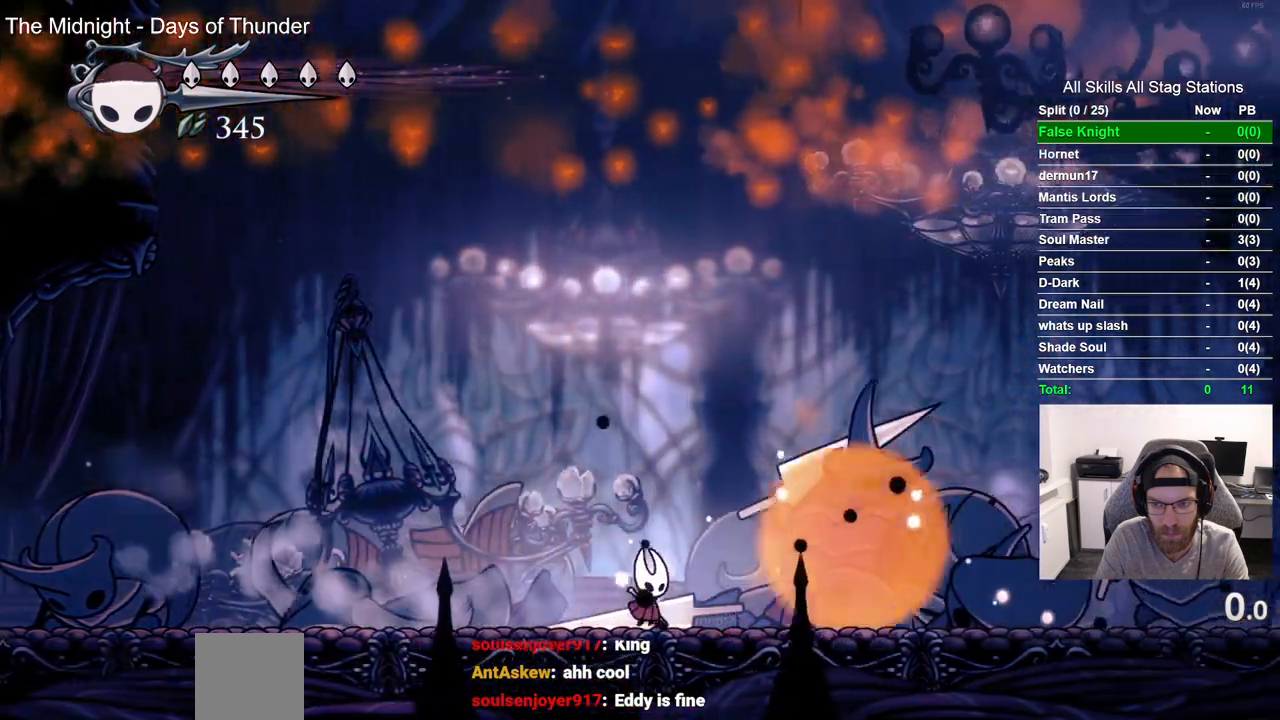
{"buttons": [], "left_stick": "center", "right_stick": "center", "events": [[33, "DPAD_RIGHT", "up"]]}
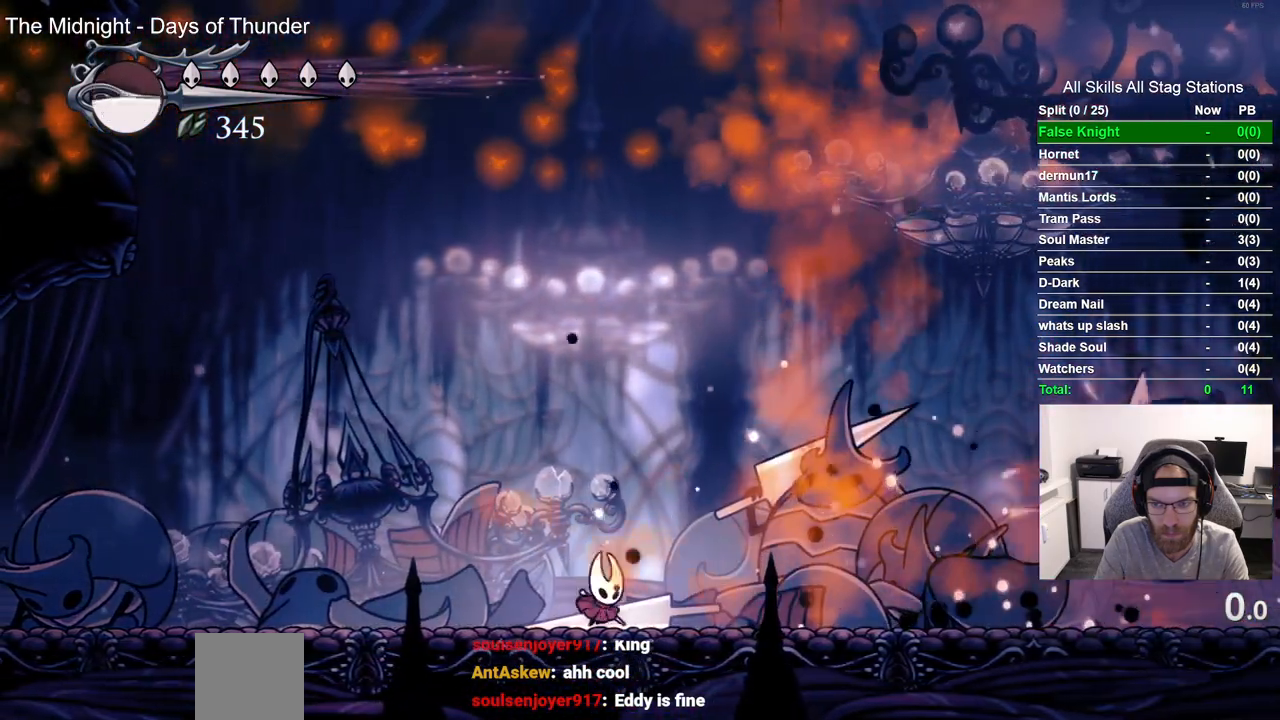
{"buttons": ["DPAD_LEFT"], "left_stick": "center", "right_stick": "center", "events": [[250, "DPAD_LEFT", "down"]]}
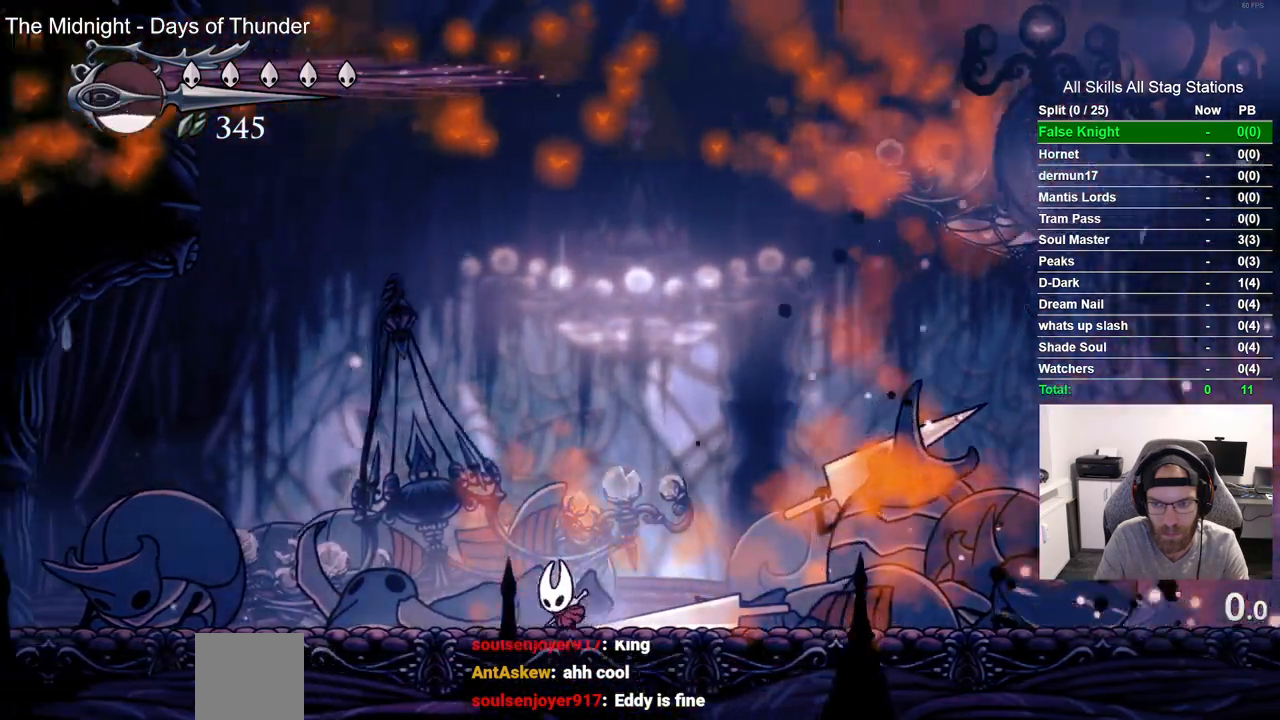
{"buttons": ["DPAD_RIGHT"], "left_stick": "center", "right_stick": "center", "events": [[367, "DPAD_LEFT", "up"], [500, "DPAD_RIGHT", "down"]]}
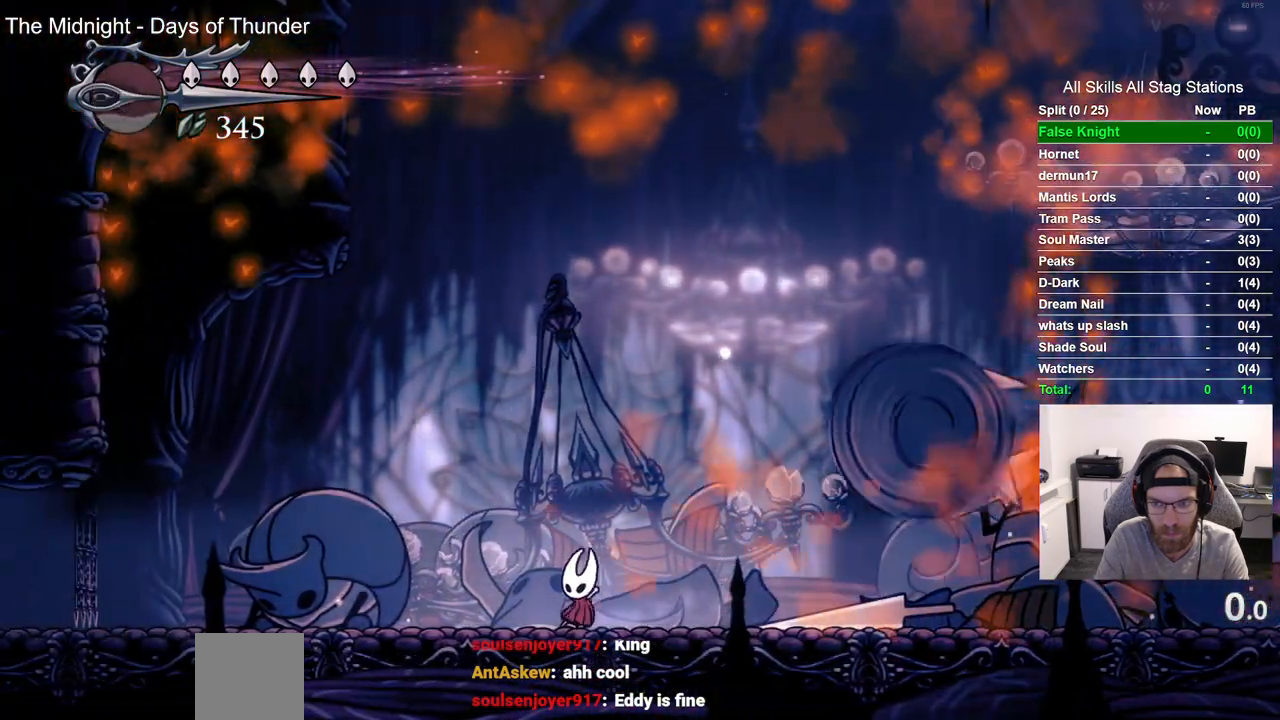
{"buttons": ["DPAD_LEFT"], "left_stick": "center", "right_stick": "center", "events": [[83, "R2", "down"], [283, "DPAD_RIGHT", "up"], [300, "R2", "up"], [400, "DPAD_LEFT", "down"]]}
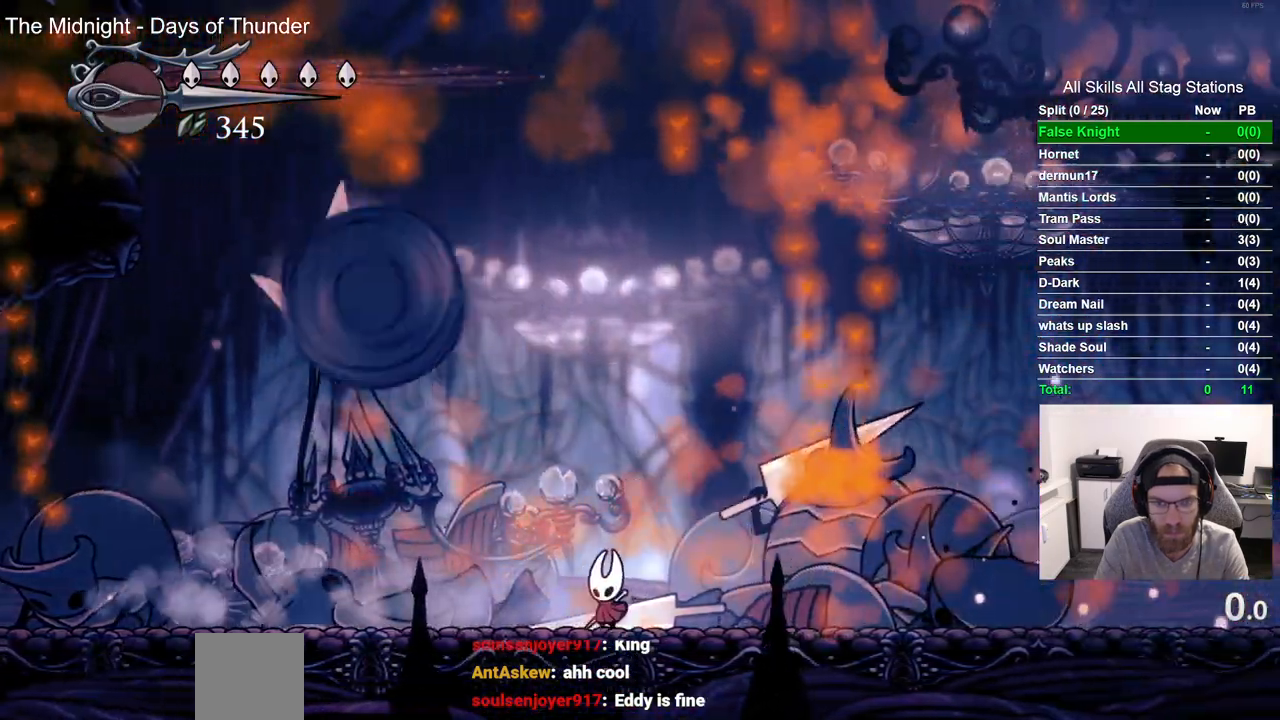
{"buttons": [], "left_stick": "center", "right_stick": "center", "events": [[250, "SQUARE", "down"], [383, "DPAD_LEFT", "up"], [450, "SQUARE", "up"]]}
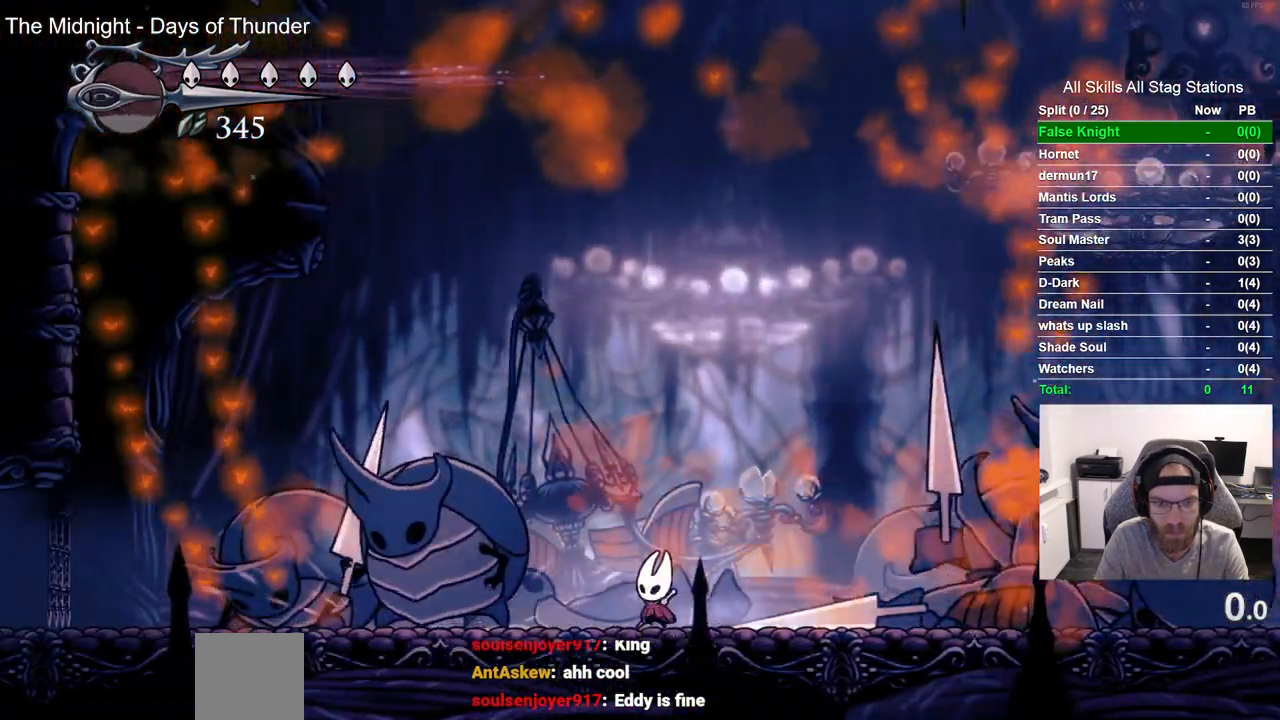
{"buttons": ["DPAD_LEFT"], "left_stick": "center", "right_stick": "center", "events": [[50, "DPAD_LEFT", "down"], [150, "SQUARE", "down"], [217, "DPAD_LEFT", "up"], [333, "SQUARE", "up"], [483, "DPAD_LEFT", "down"]]}
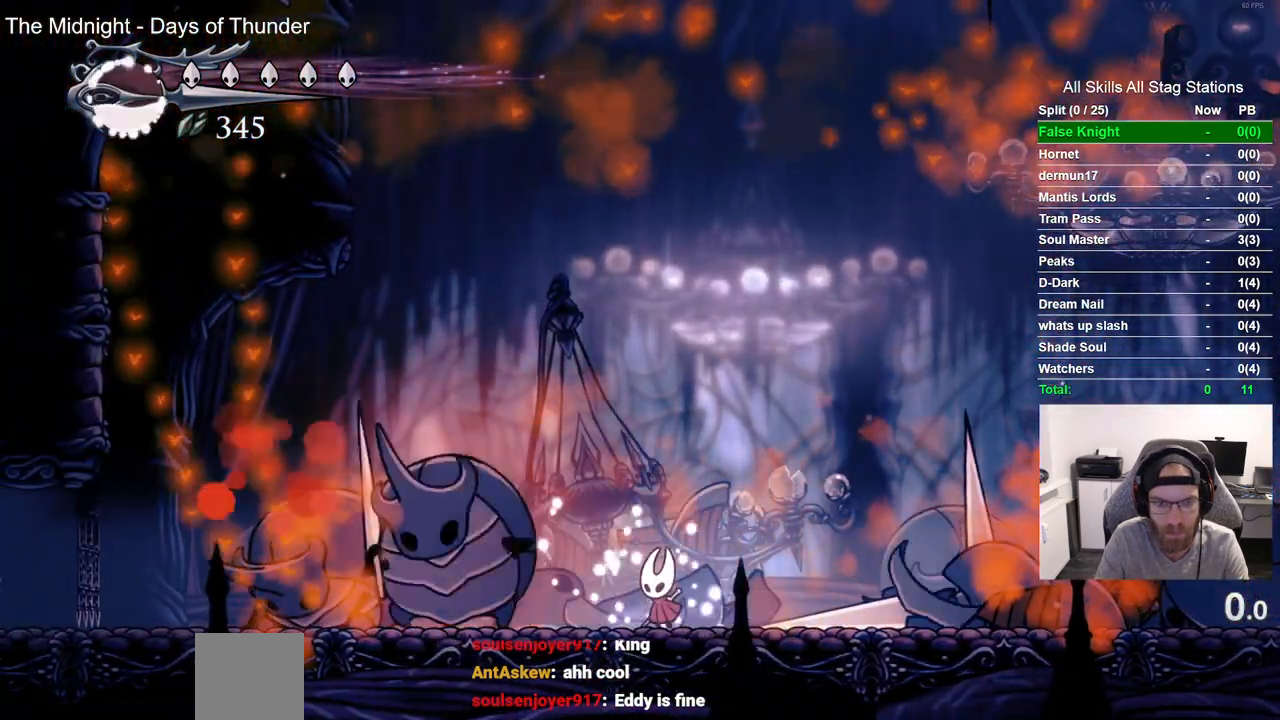
{"buttons": ["R2", "DPAD_RIGHT"], "left_stick": "center", "right_stick": "center", "events": [[33, "SQUARE", "down"], [100, "DPAD_LEFT", "up"], [200, "SQUARE", "up"], [217, "DPAD_RIGHT", "down"], [333, "R2", "down"]]}
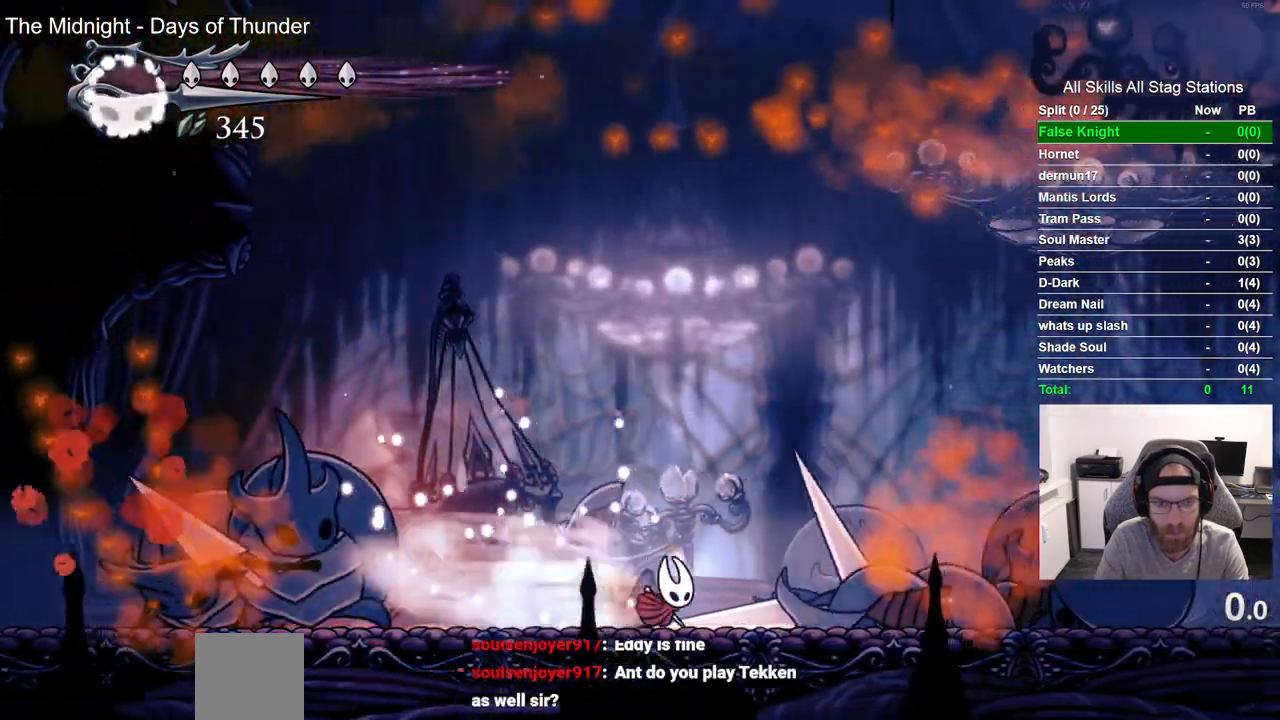
{"buttons": ["DPAD_LEFT"], "left_stick": "center", "right_stick": "center", "events": [[17, "R2", "up"], [100, "DPAD_RIGHT", "up"], [333, "DPAD_LEFT", "down"]]}
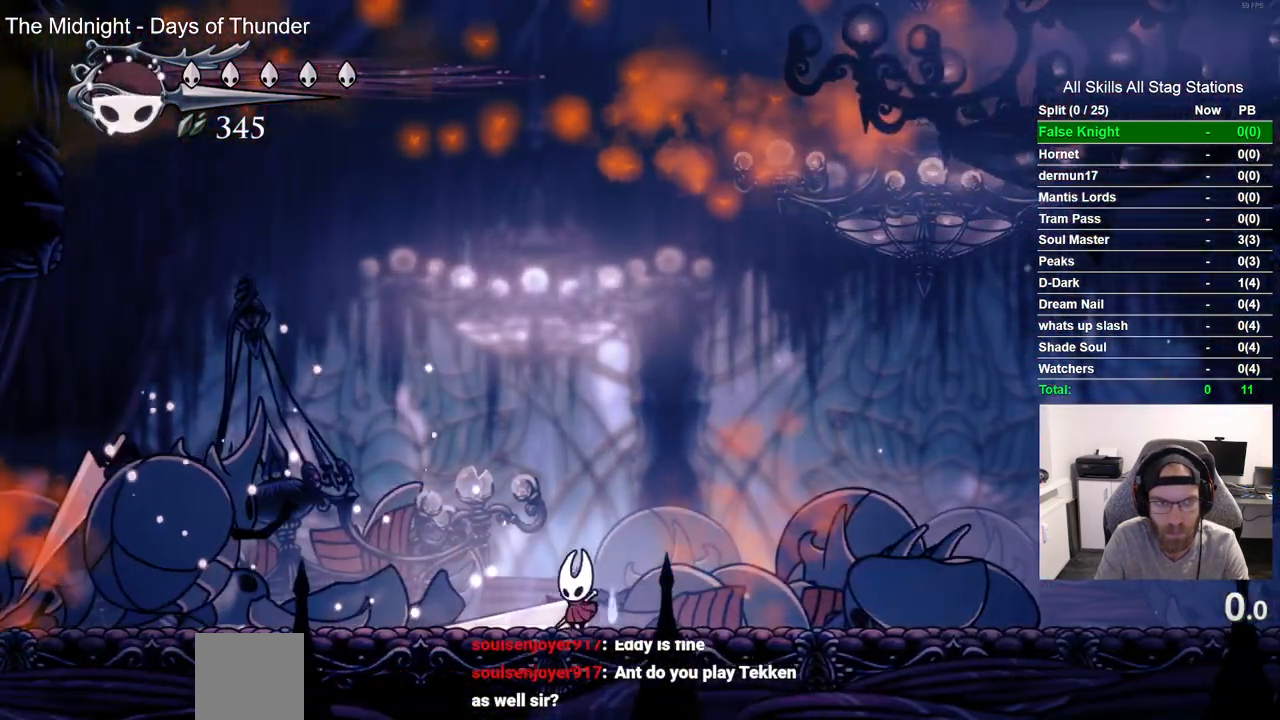
{"buttons": ["DPAD_LEFT"], "left_stick": "center", "right_stick": "center", "events": [[167, "DPAD_LEFT", "up"], [367, "DPAD_LEFT", "down"]]}
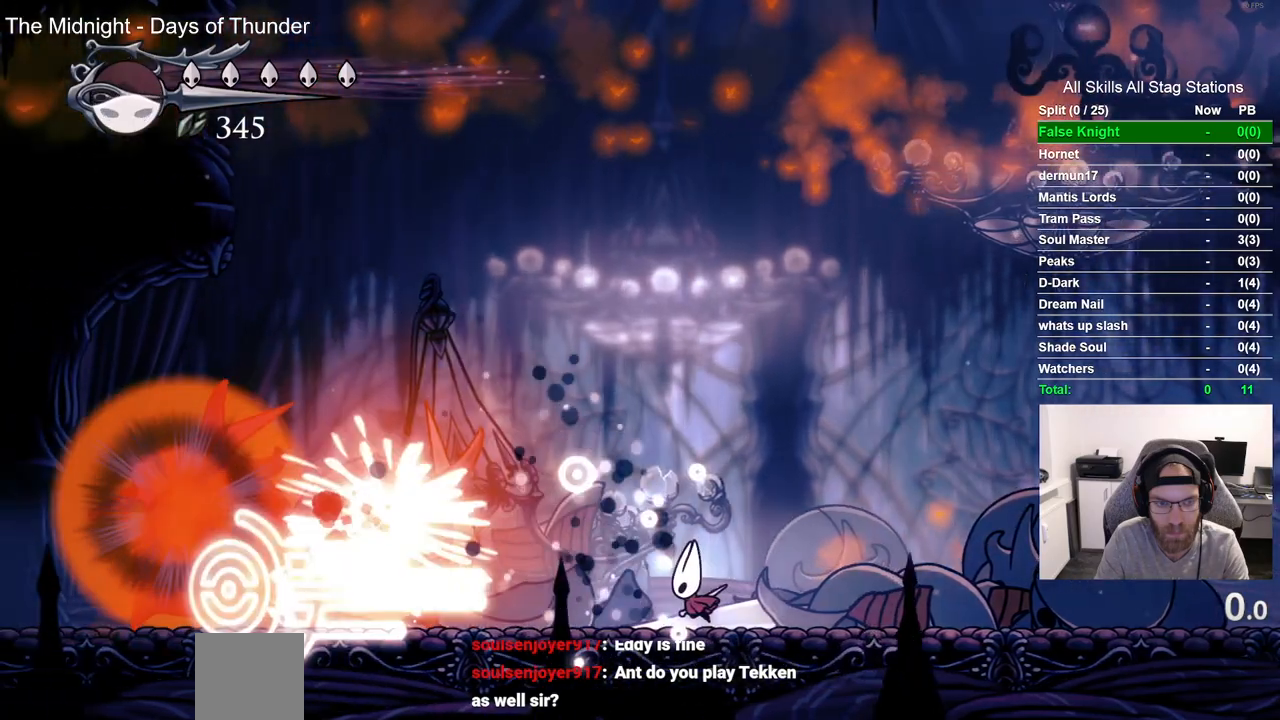
{"buttons": ["DPAD_LEFT"], "left_stick": "center", "right_stick": "center", "events": []}
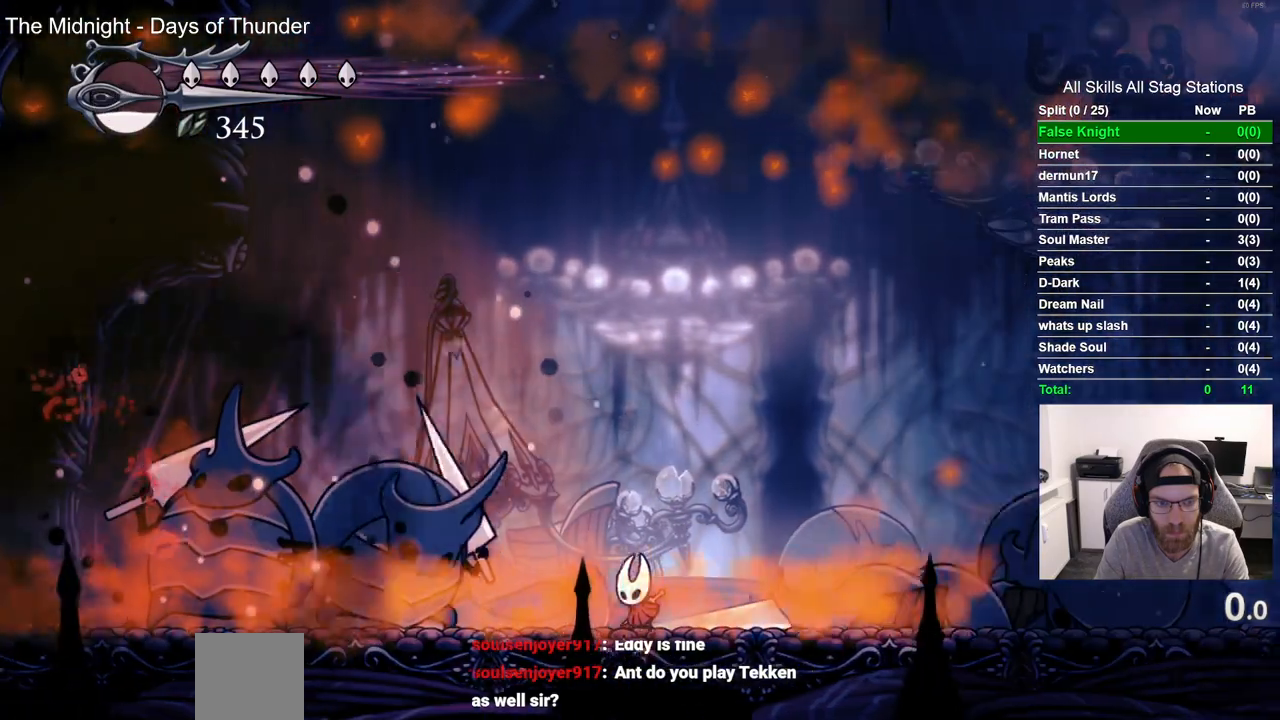
{"buttons": ["R2", "DPAD_RIGHT"], "left_stick": "center", "right_stick": "center", "events": [[117, "SQUARE", "down"], [183, "DPAD_LEFT", "up"], [250, "SQUARE", "up"], [267, "DPAD_RIGHT", "down"], [433, "R2", "down"]]}
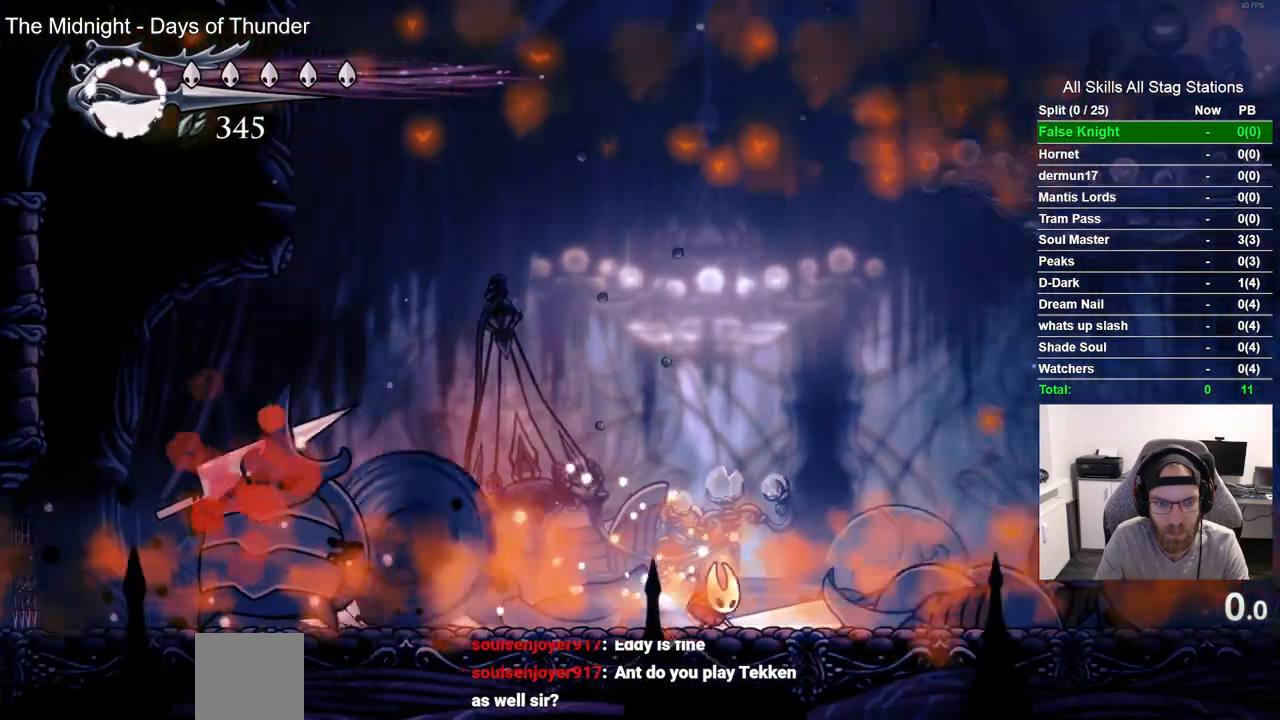
{"buttons": ["CROSS"], "left_stick": "center", "right_stick": "center", "events": [[133, "R2", "up"], [300, "CROSS", "down"], [383, "DPAD_RIGHT", "up"]]}
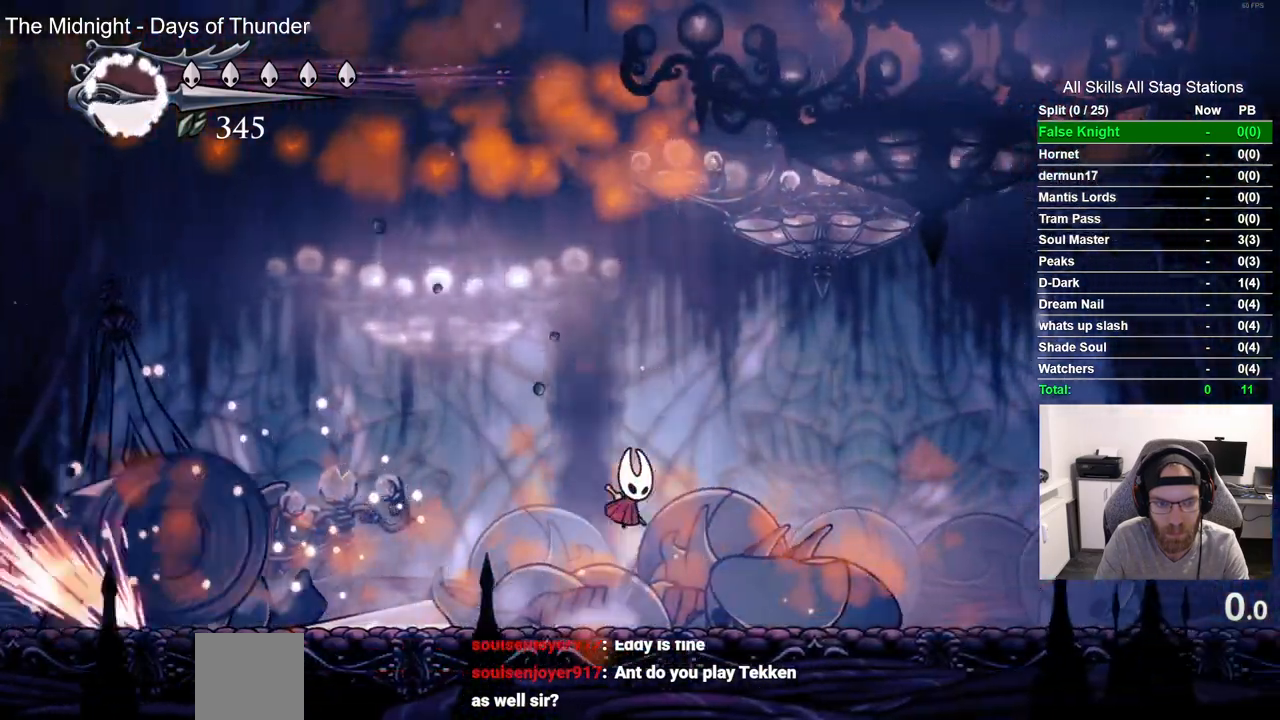
{"buttons": ["R2", "DPAD_RIGHT"], "left_stick": "center", "right_stick": "center", "events": [[317, "DPAD_RIGHT", "down"], [433, "R2", "down"], [483, "CROSS", "up"]]}
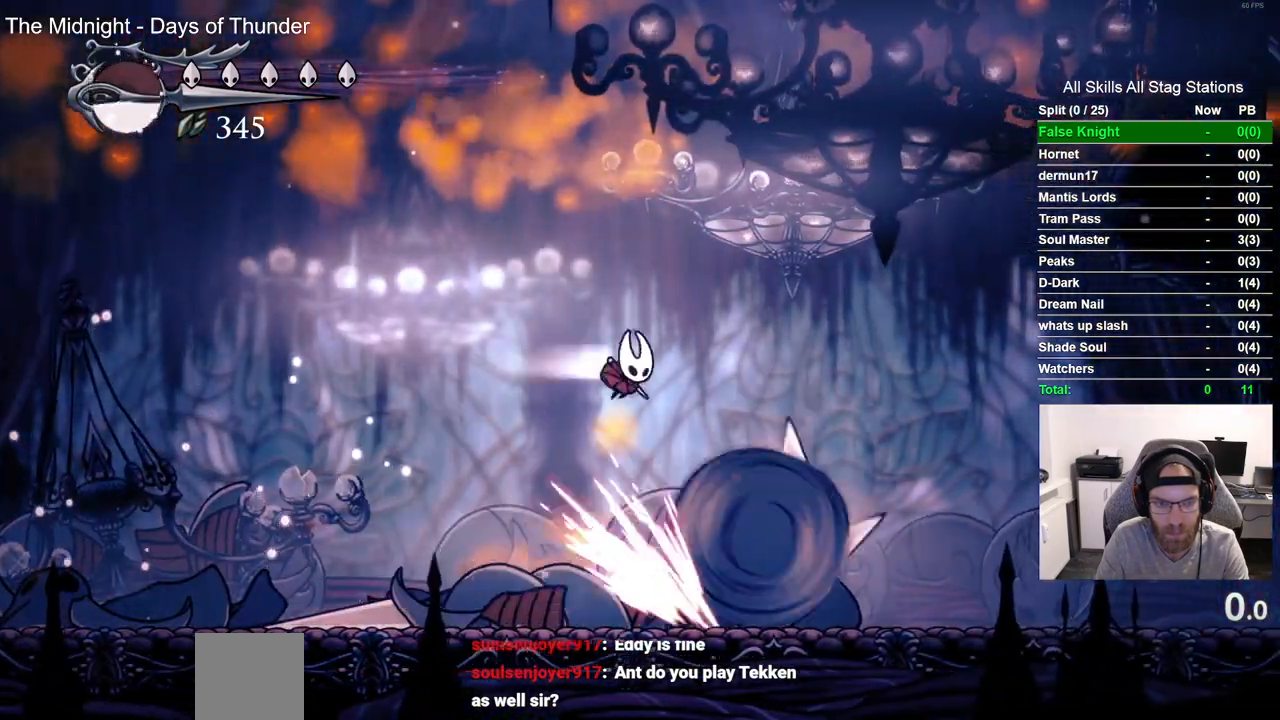
{"buttons": ["DPAD_RIGHT"], "left_stick": "center", "right_stick": "center", "events": [[150, "R2", "up"]]}
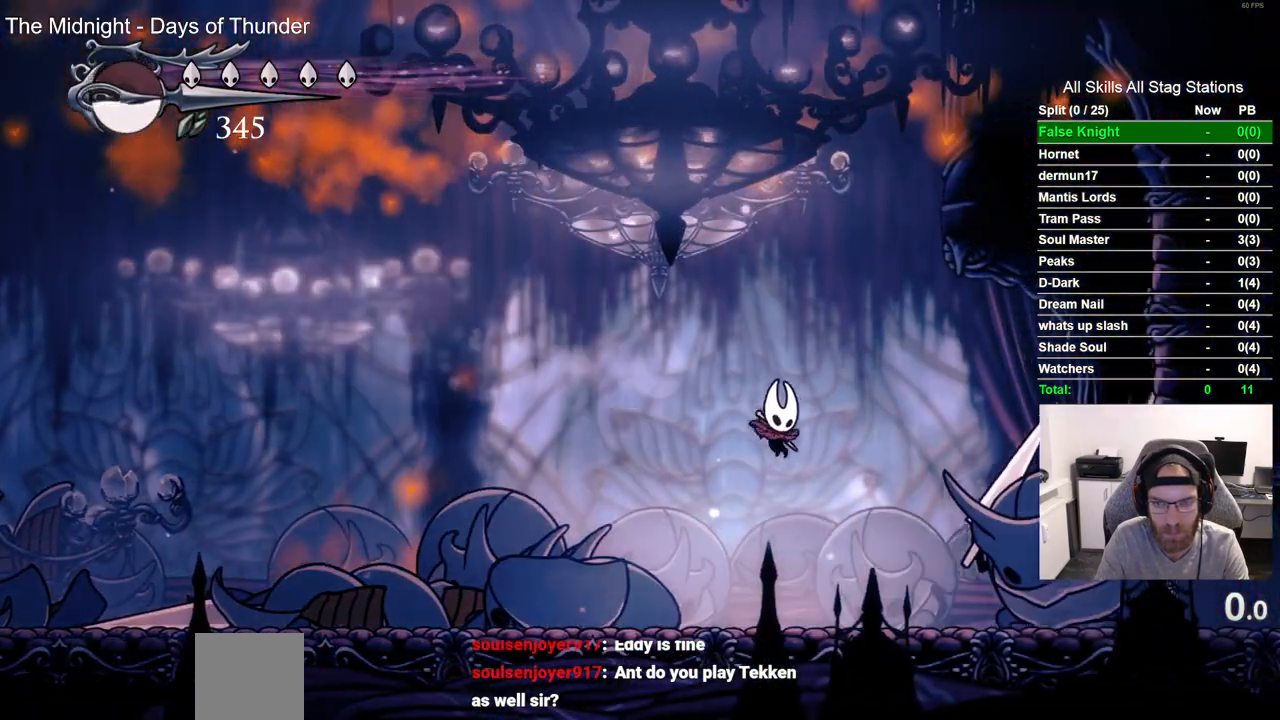
{"buttons": ["SQUARE", "DPAD_RIGHT"], "left_stick": "center", "right_stick": "center", "events": [[117, "SQUARE", "down"], [200, "DPAD_RIGHT", "up"], [300, "SQUARE", "up"], [467, "DPAD_RIGHT", "down"], [483, "SQUARE", "down"]]}